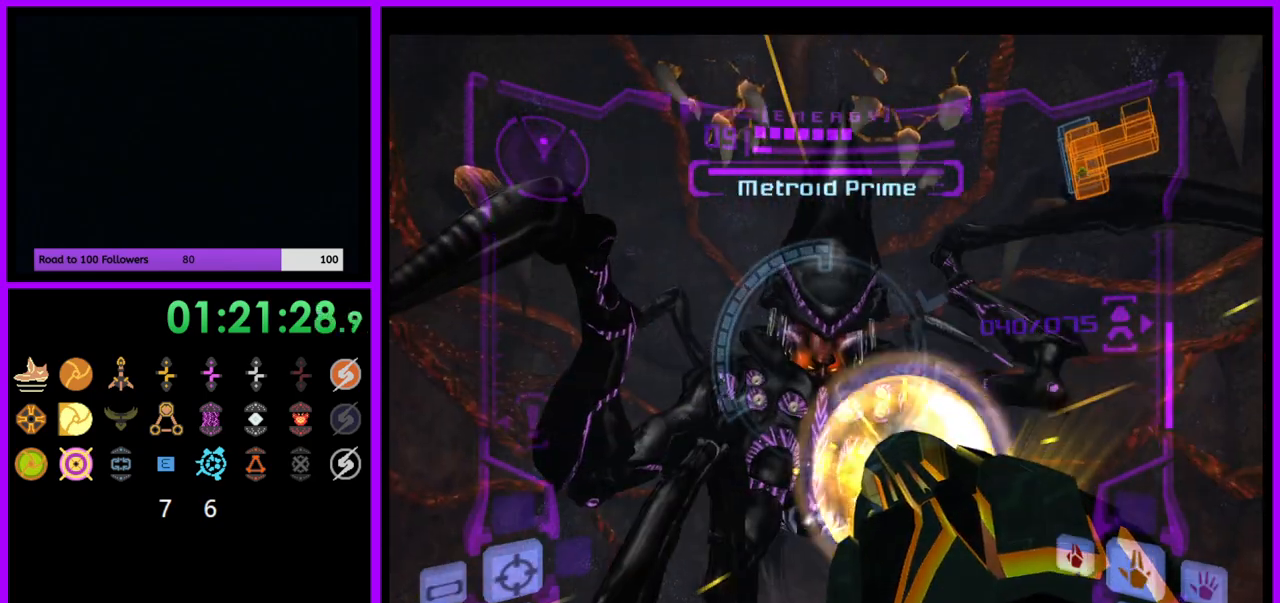
Gameplay with a controller (Nintendo layout); each line is a JSON object with the inputs held at the frame after it. "events" lists button and stick changes between this image and that frame as [ms after this image, input, new state], when the widget could be followed in between. Not read: L3 R3.
{"buttons": ["A", "Y", "L1"], "left_stick": "down", "right_stick": "center", "events": [[150, "left_stick", "center"], [300, "left_stick", "down"], [467, "Y", "down"]]}
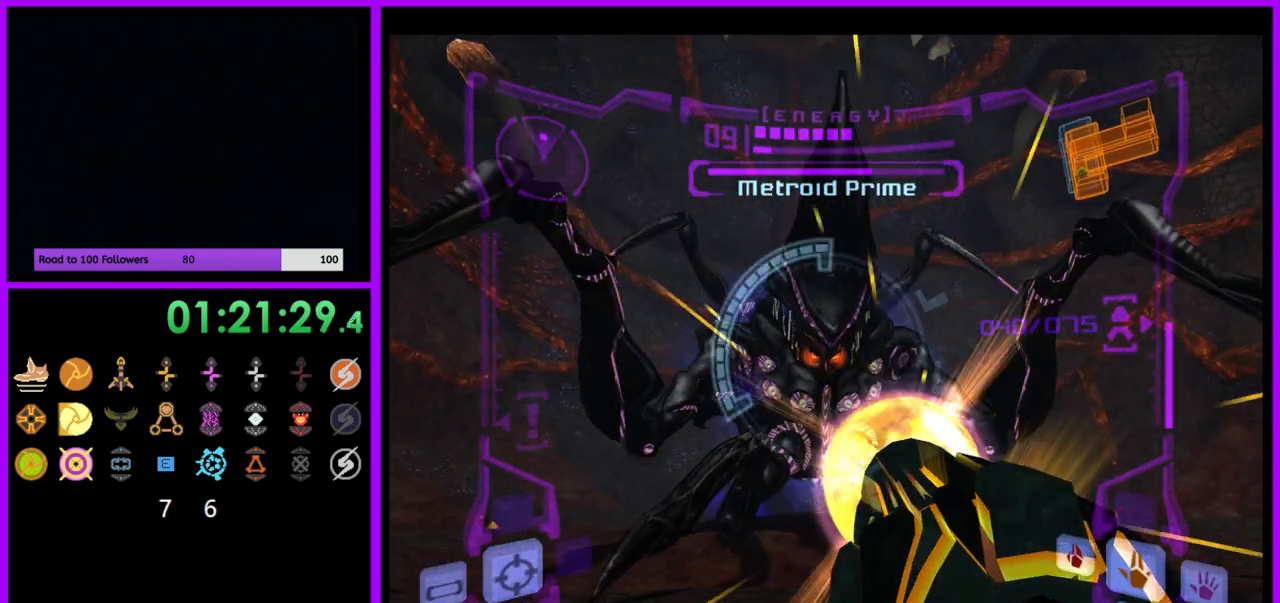
{"buttons": ["A", "L1"], "left_stick": "up", "right_stick": "center", "events": [[50, "Y", "up"], [100, "left_stick", "center"], [150, "left_stick", "up"]]}
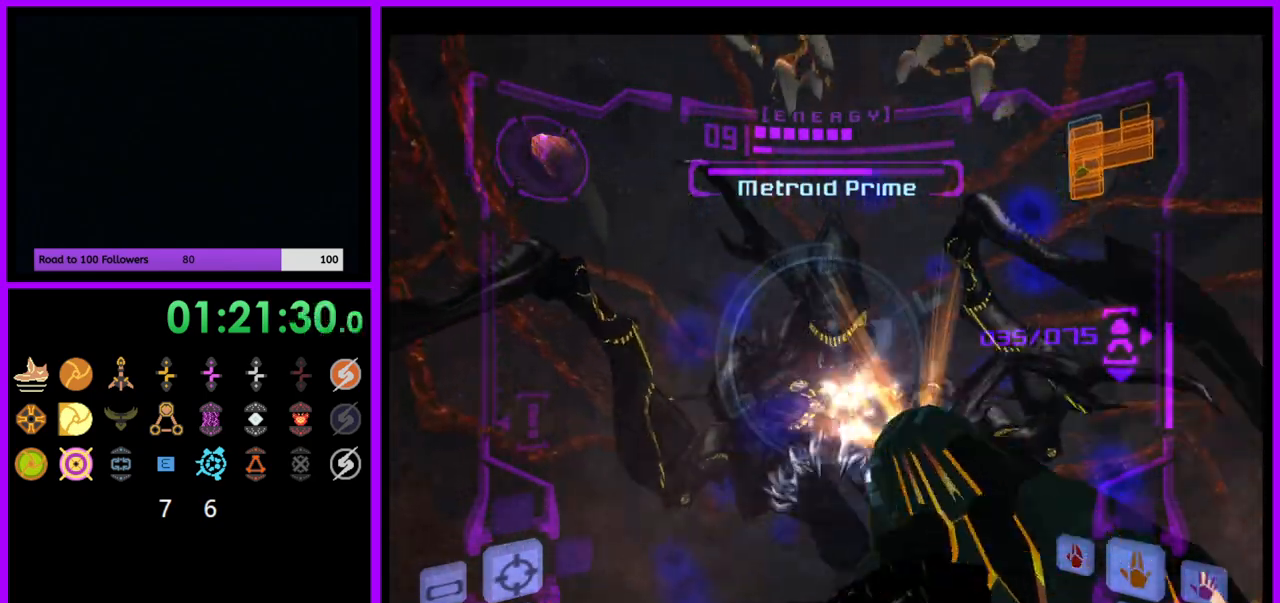
{"buttons": ["A", "L1"], "left_stick": "down", "right_stick": "center", "events": [[83, "left_stick", "center"], [150, "left_stick", "down"]]}
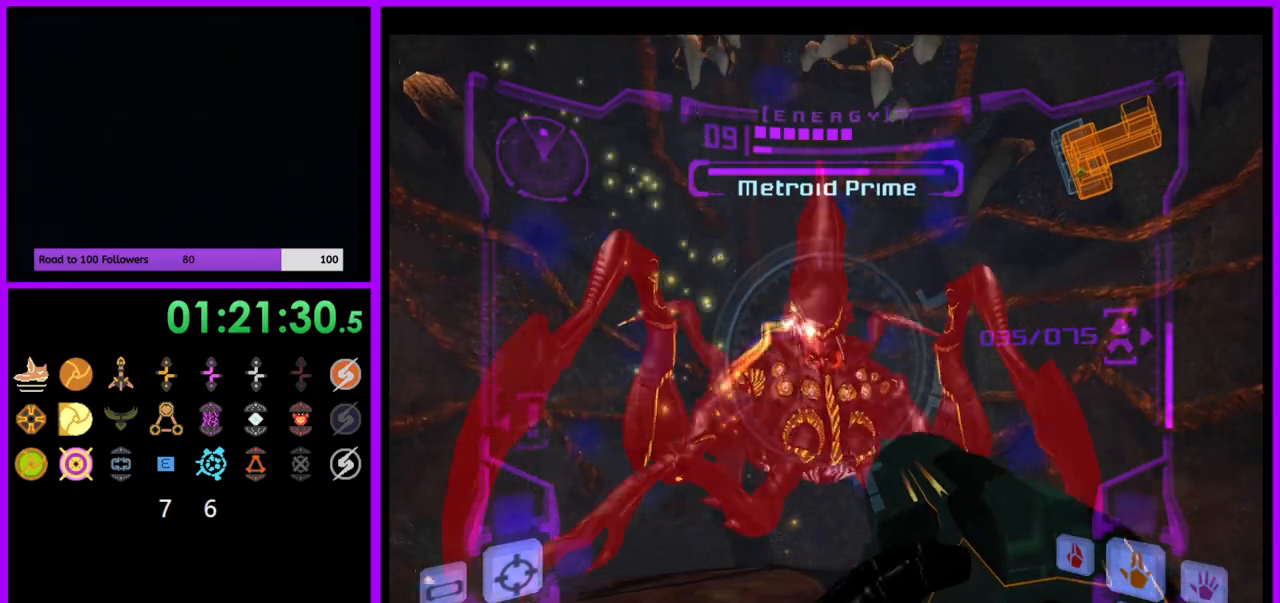
{"buttons": ["A", "L1"], "left_stick": "up", "right_stick": "center", "events": [[183, "left_stick", "center"], [400, "left_stick", "up"]]}
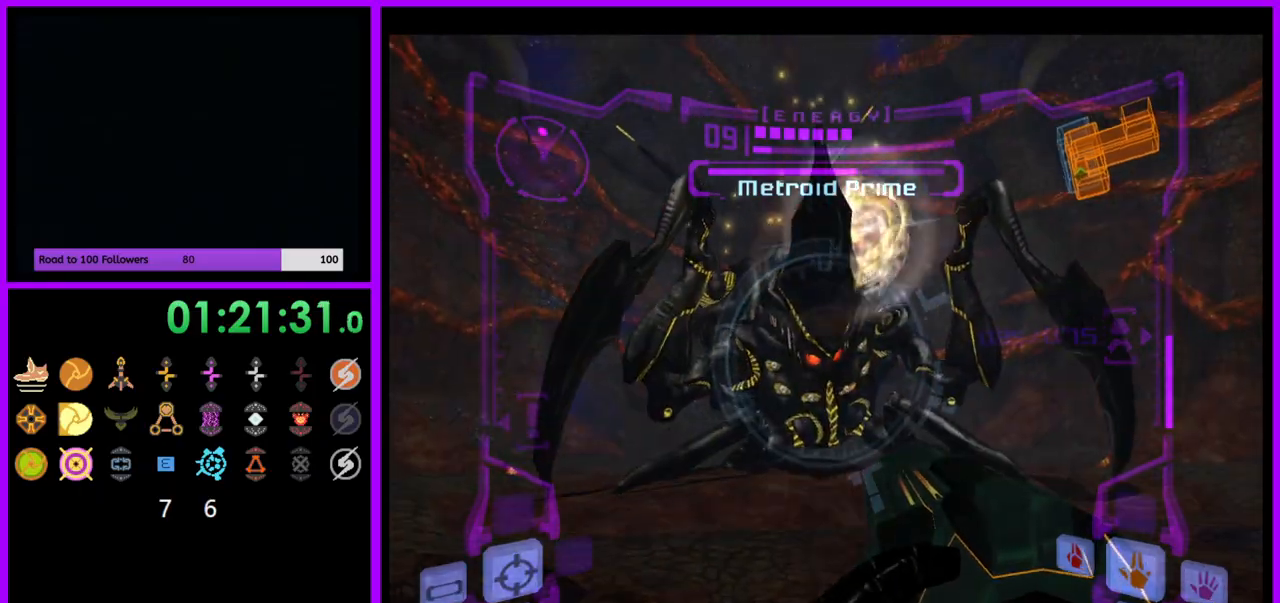
{"buttons": ["A", "L1"], "left_stick": "up", "right_stick": "center", "events": []}
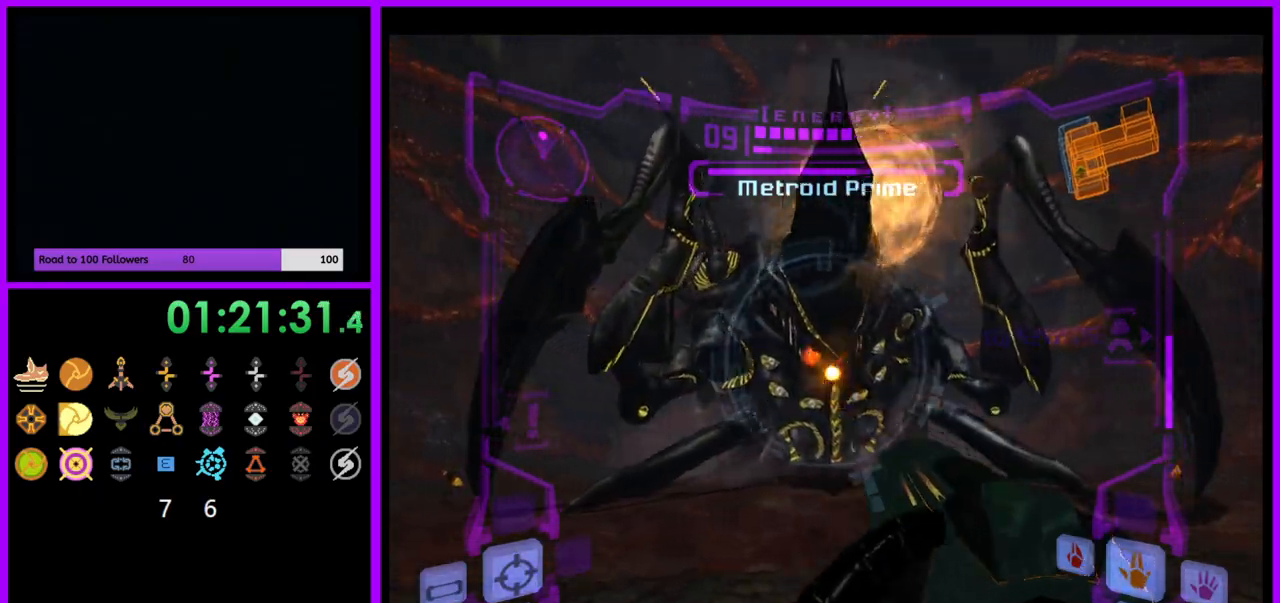
{"buttons": ["A", "L1"], "left_stick": "up", "right_stick": "center", "events": []}
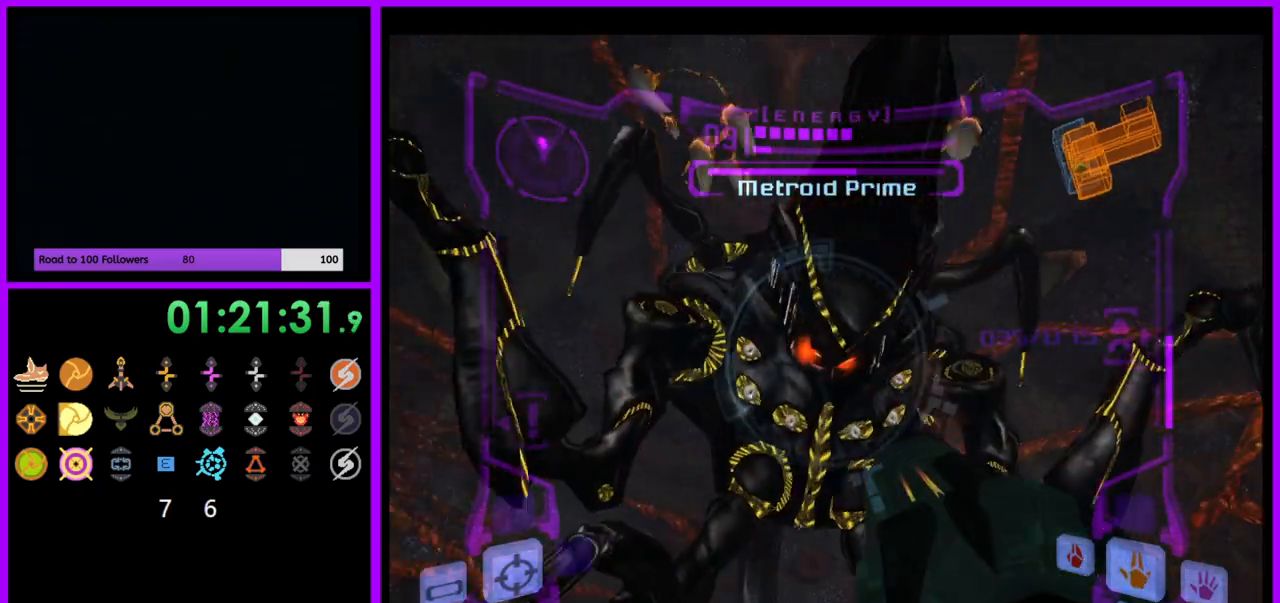
{"buttons": ["A", "L1"], "left_stick": "up", "right_stick": "center", "events": [[50, "left_stick", "center"], [200, "left_stick", "up"]]}
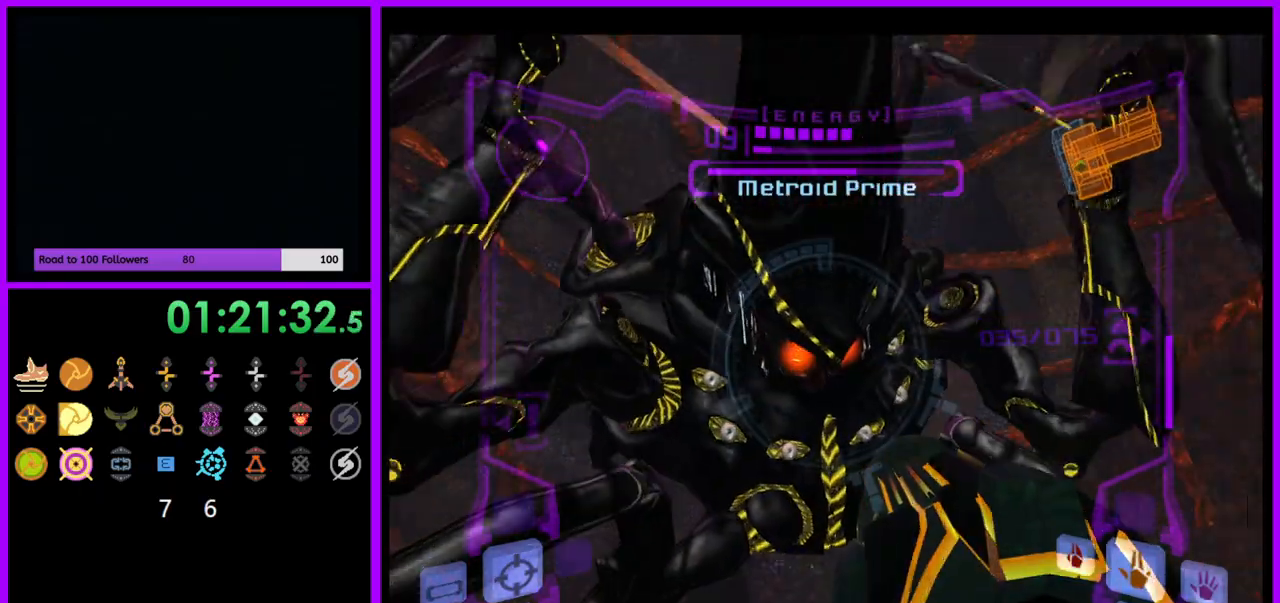
{"buttons": ["A", "L1"], "left_stick": "center", "right_stick": "center", "events": [[217, "left_stick", "center"], [267, "left_stick", "down"], [383, "left_stick", "center"]]}
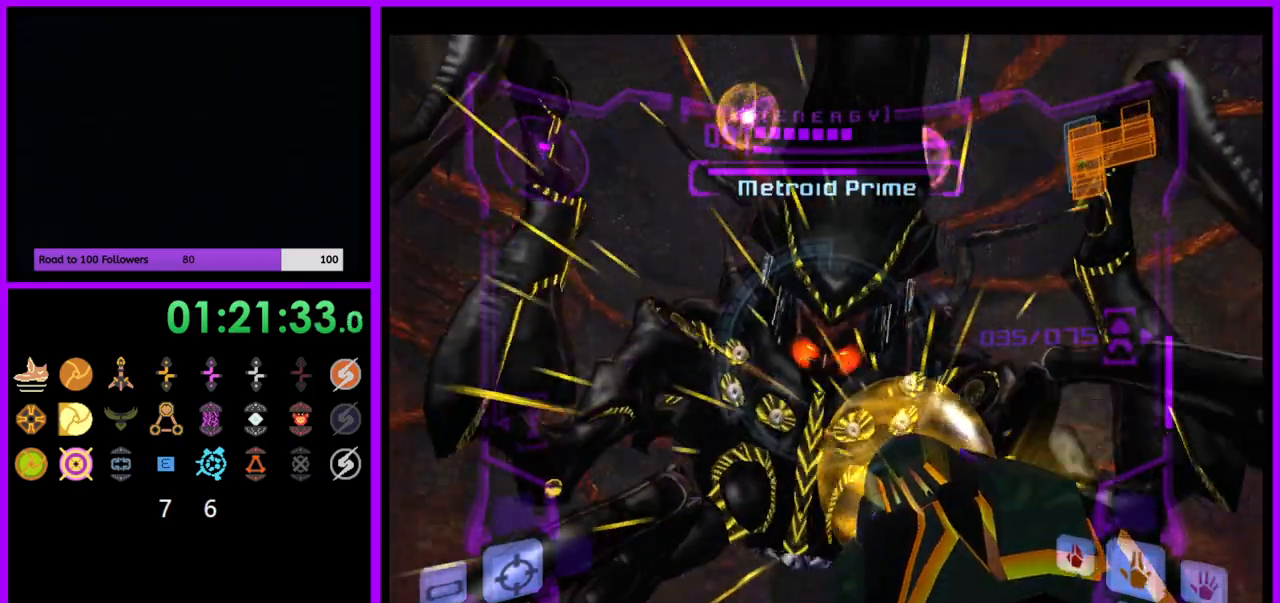
{"buttons": ["A", "L1"], "left_stick": "down", "right_stick": "center", "events": [[433, "left_stick", "down"]]}
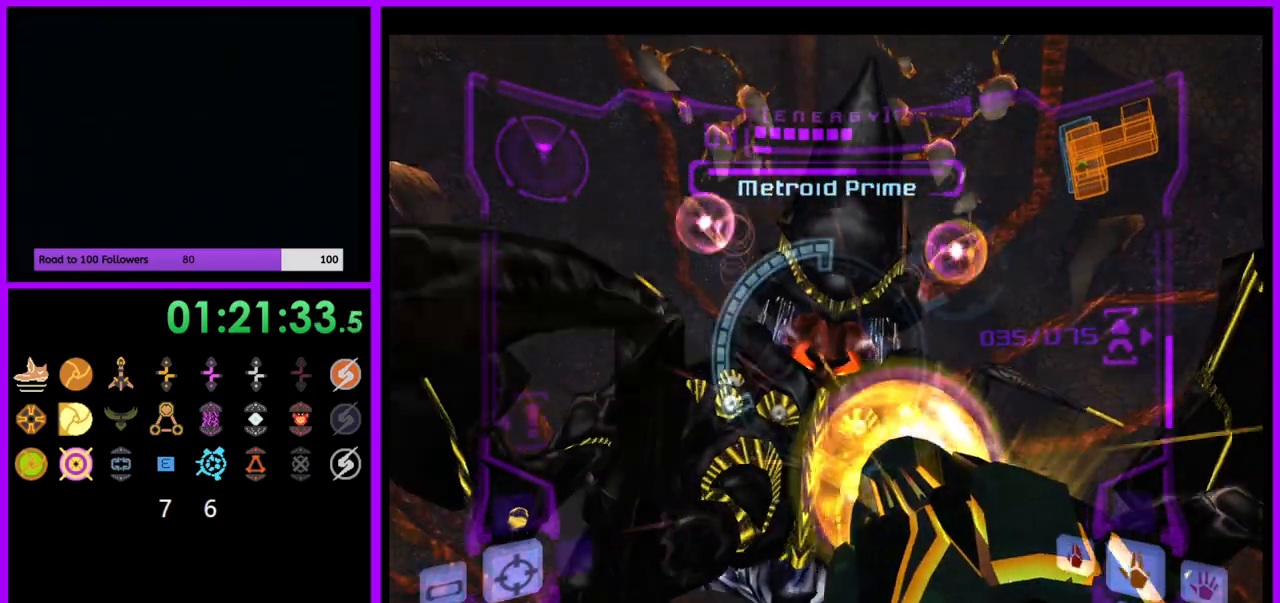
{"buttons": ["A", "L1"], "left_stick": "center", "right_stick": "center", "events": [[233, "A", "up"], [467, "A", "down"], [483, "left_stick", "center"]]}
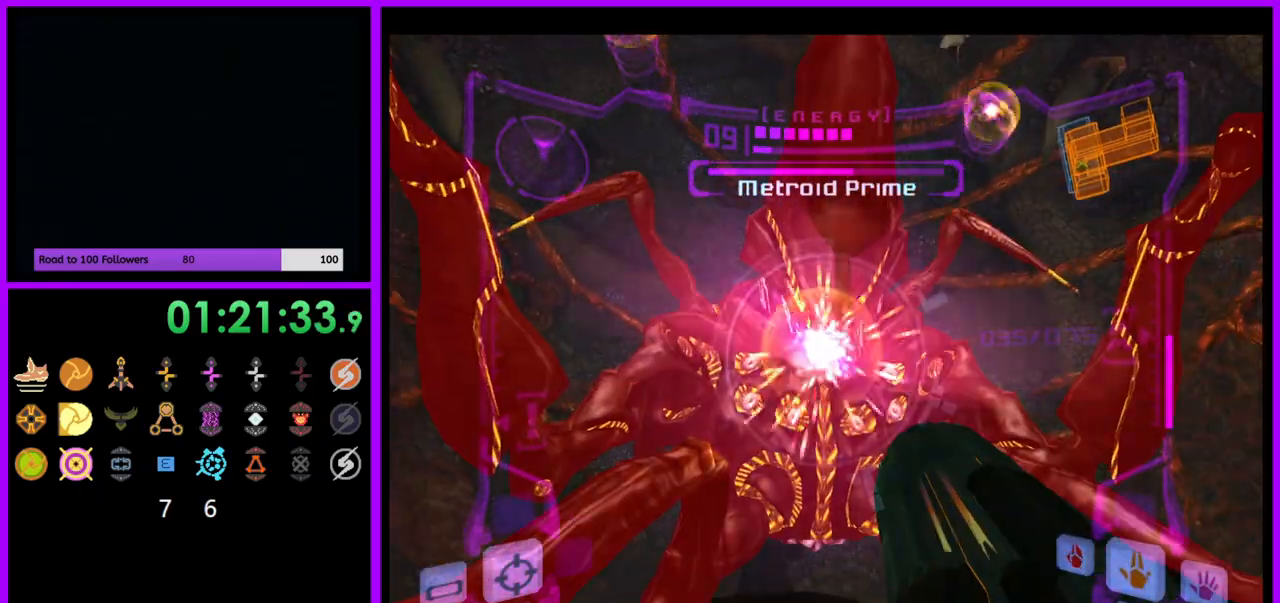
{"buttons": ["L1"], "left_stick": "down", "right_stick": "center", "events": [[133, "A", "up"], [217, "A", "down"], [300, "A", "up"], [367, "A", "down"], [417, "left_stick", "down"], [433, "A", "up"]]}
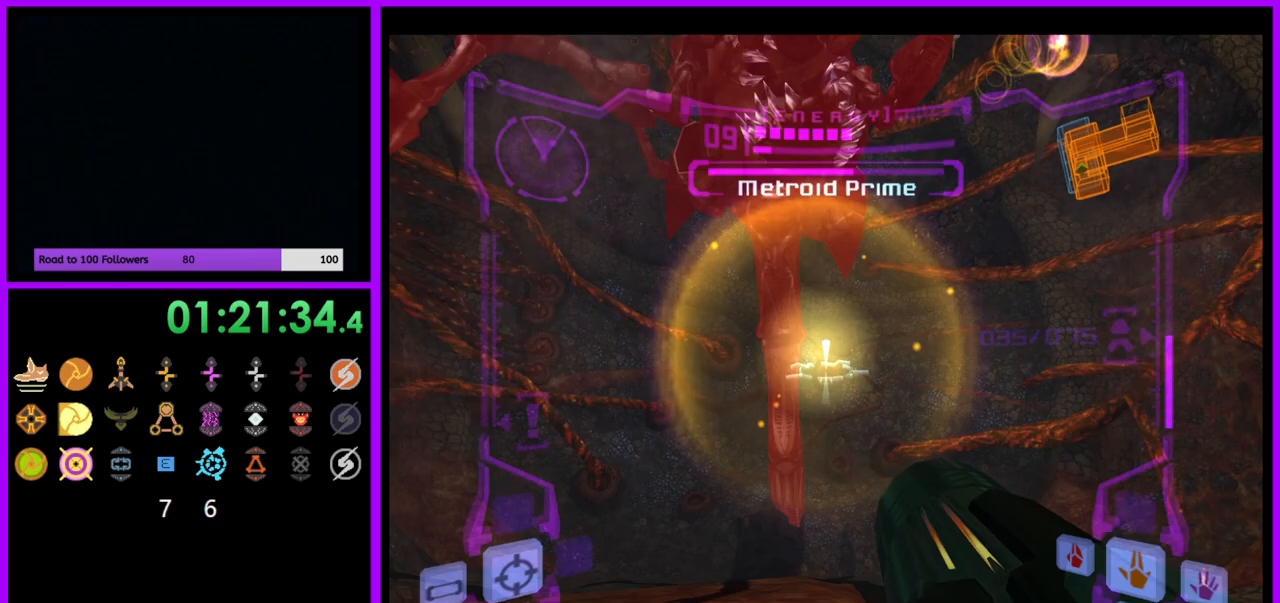
{"buttons": [], "left_stick": "down", "right_stick": "center", "events": [[17, "A", "down"], [83, "A", "up"], [183, "B", "down"], [333, "B", "up"], [417, "L1", "up"]]}
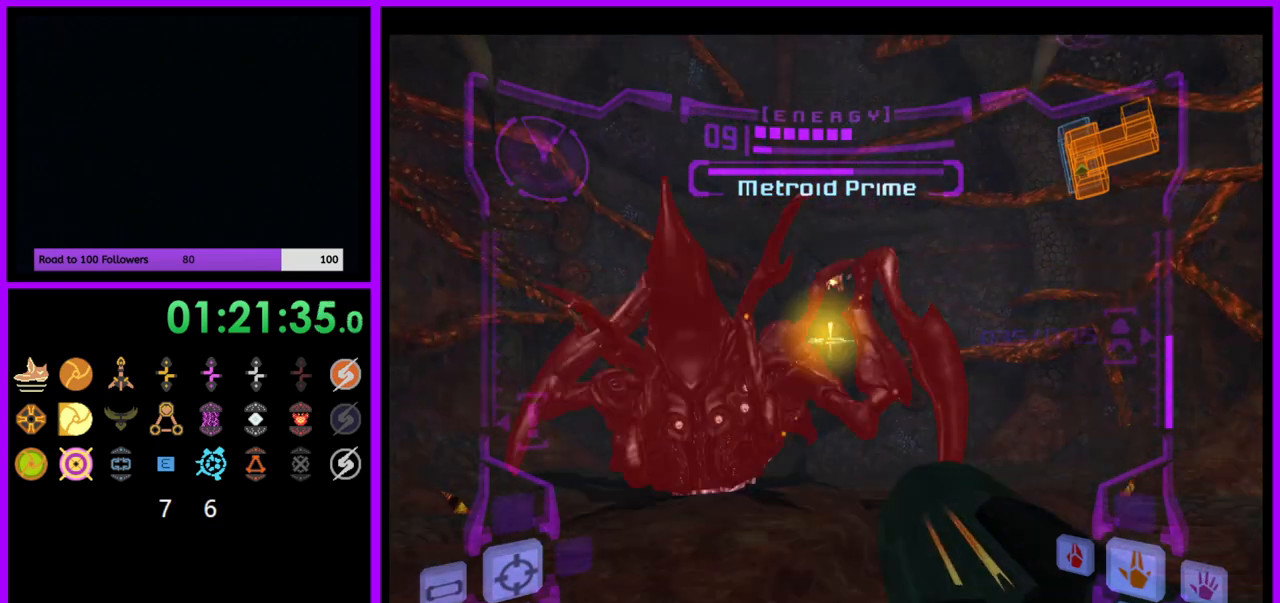
{"buttons": [], "left_stick": "down", "right_stick": "center", "events": [[33, "left_stick", "down-left"], [150, "left_stick", "down"]]}
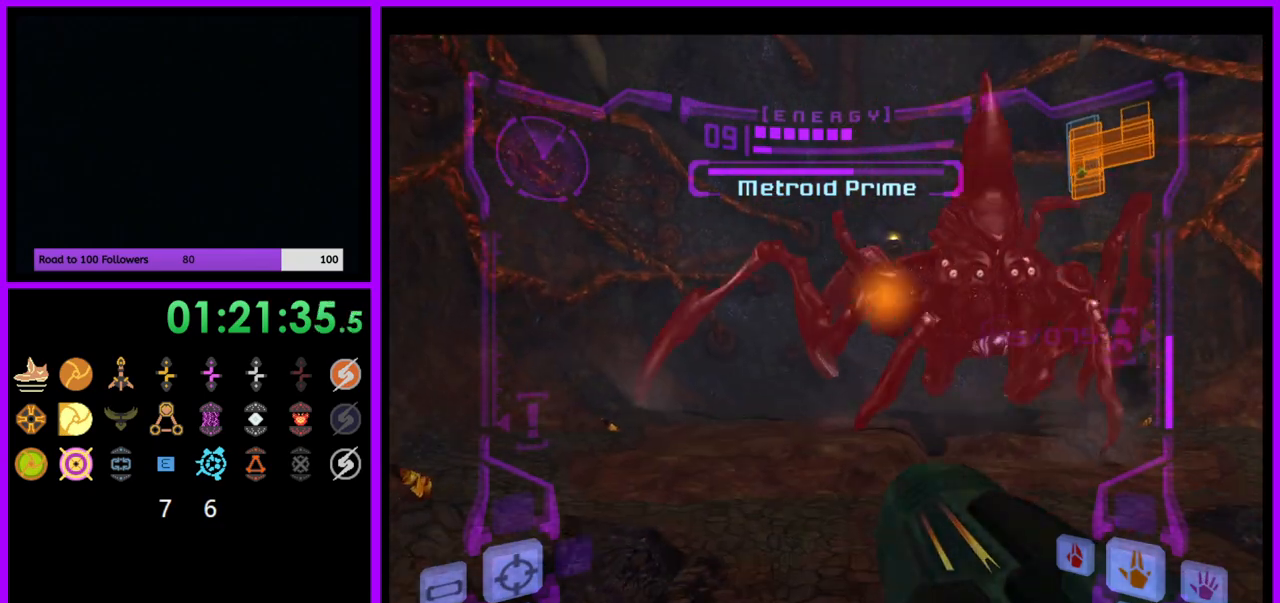
{"buttons": [], "left_stick": "down", "right_stick": "center", "events": []}
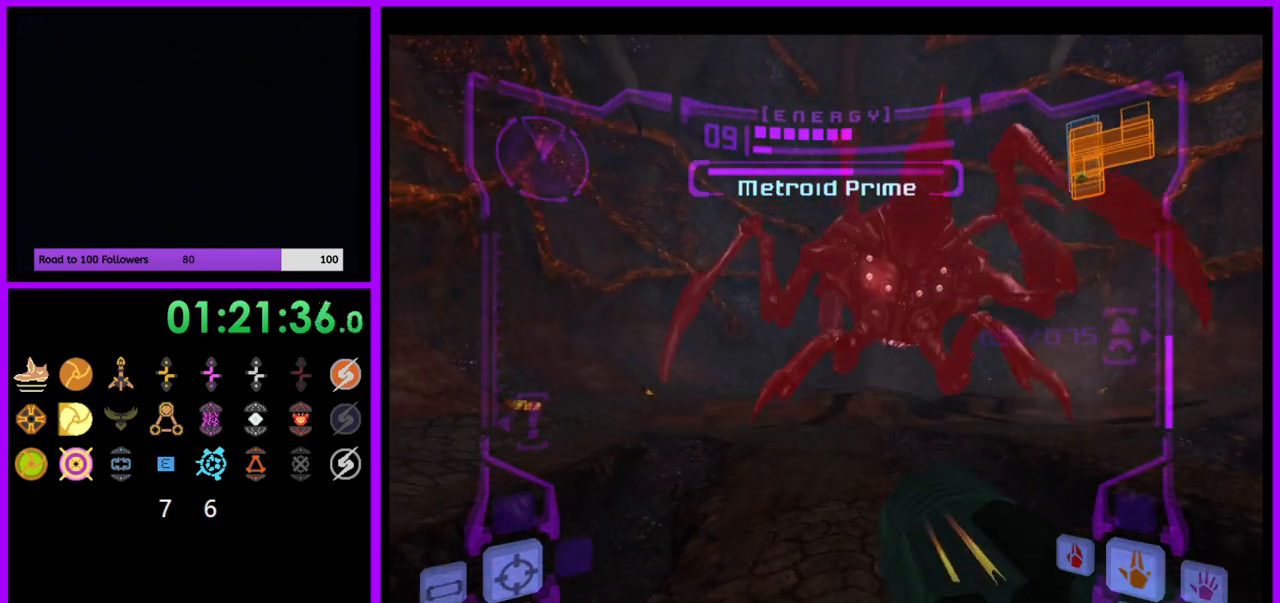
{"buttons": [], "left_stick": "center", "right_stick": "center", "events": [[200, "left_stick", "center"]]}
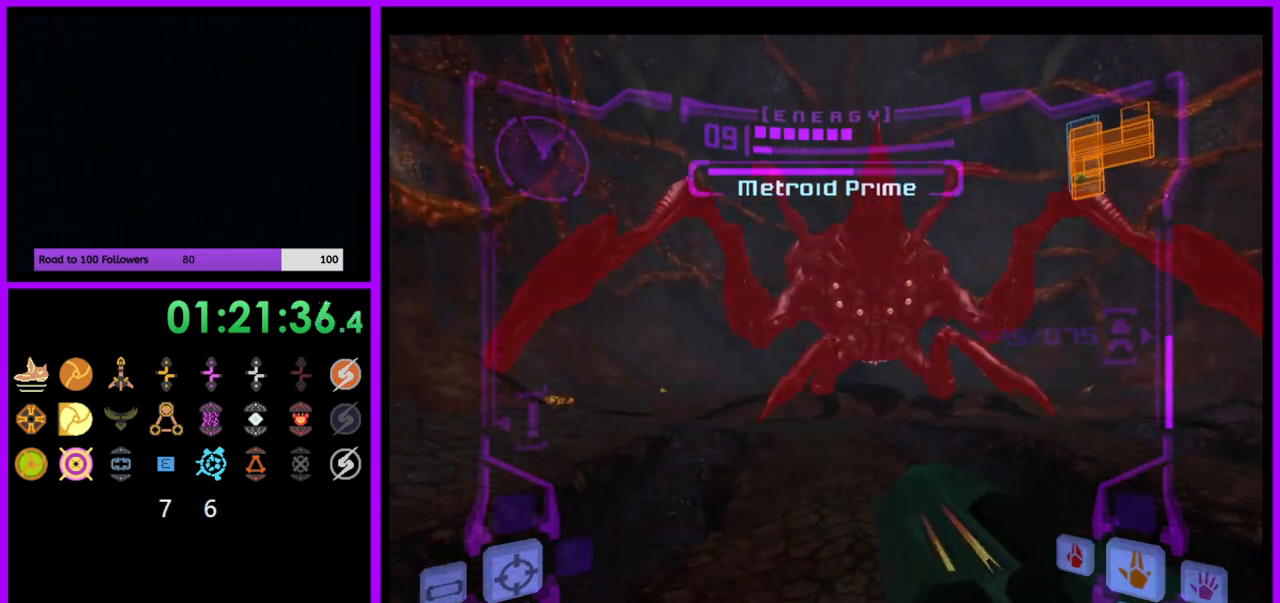
{"buttons": [], "left_stick": "center", "right_stick": "center", "events": []}
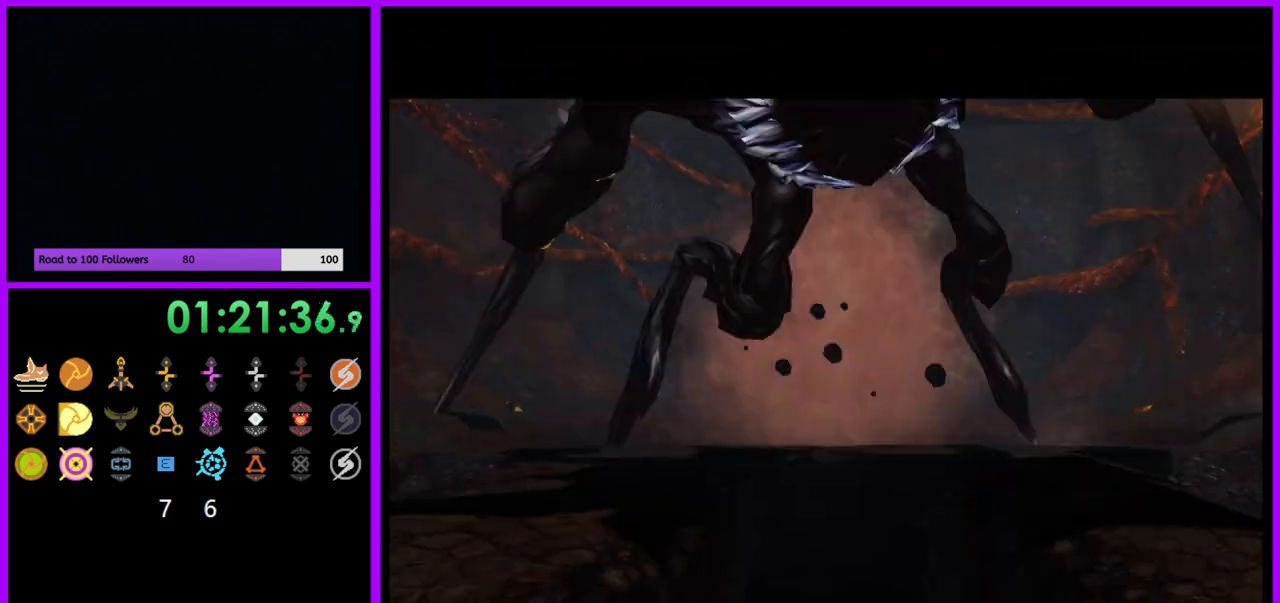
{"buttons": [], "left_stick": "center", "right_stick": "center", "events": []}
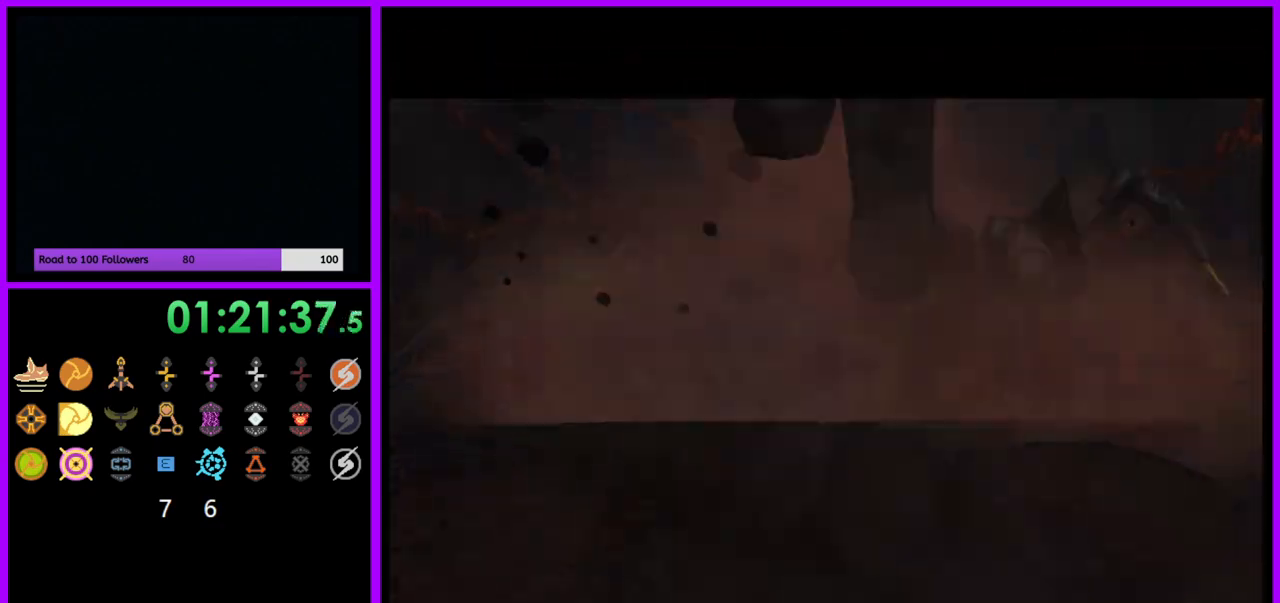
{"buttons": [], "left_stick": "center", "right_stick": "center", "events": []}
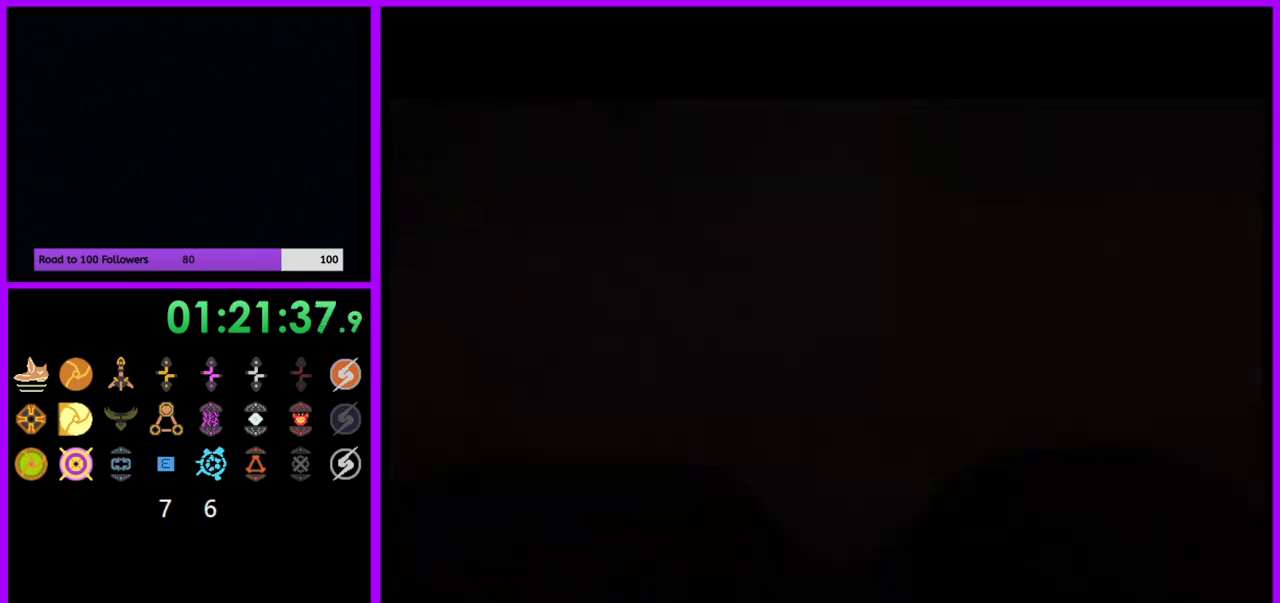
{"buttons": [], "left_stick": "up", "right_stick": "center", "events": [[500, "left_stick", "up"]]}
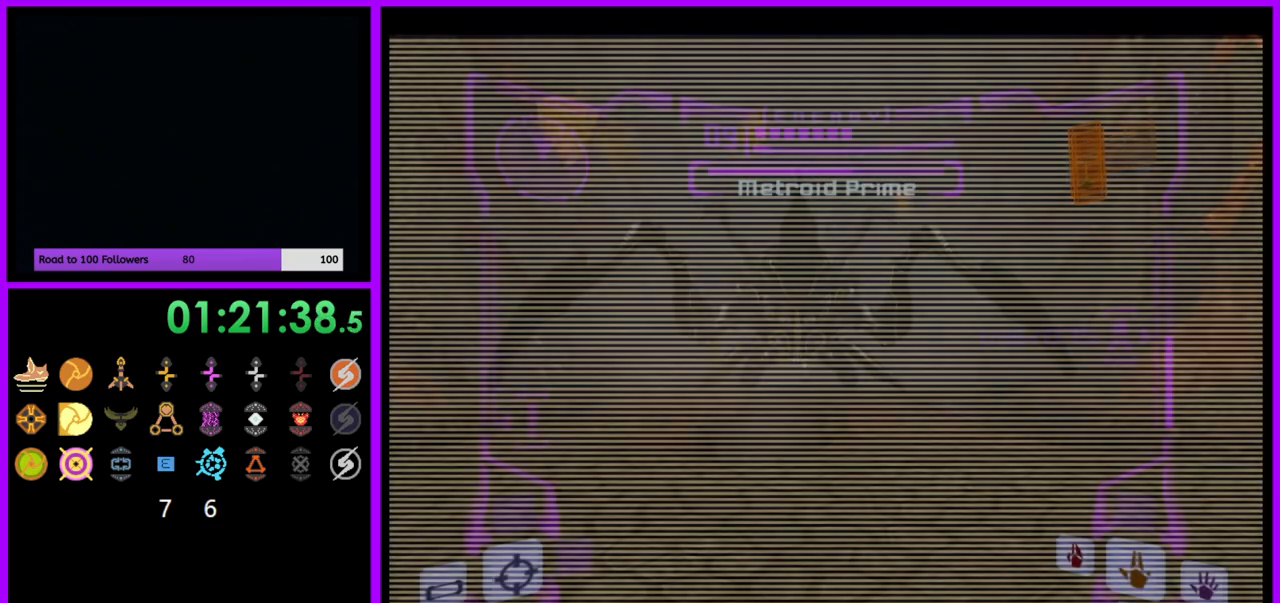
{"buttons": [], "left_stick": "up", "right_stick": "center", "events": []}
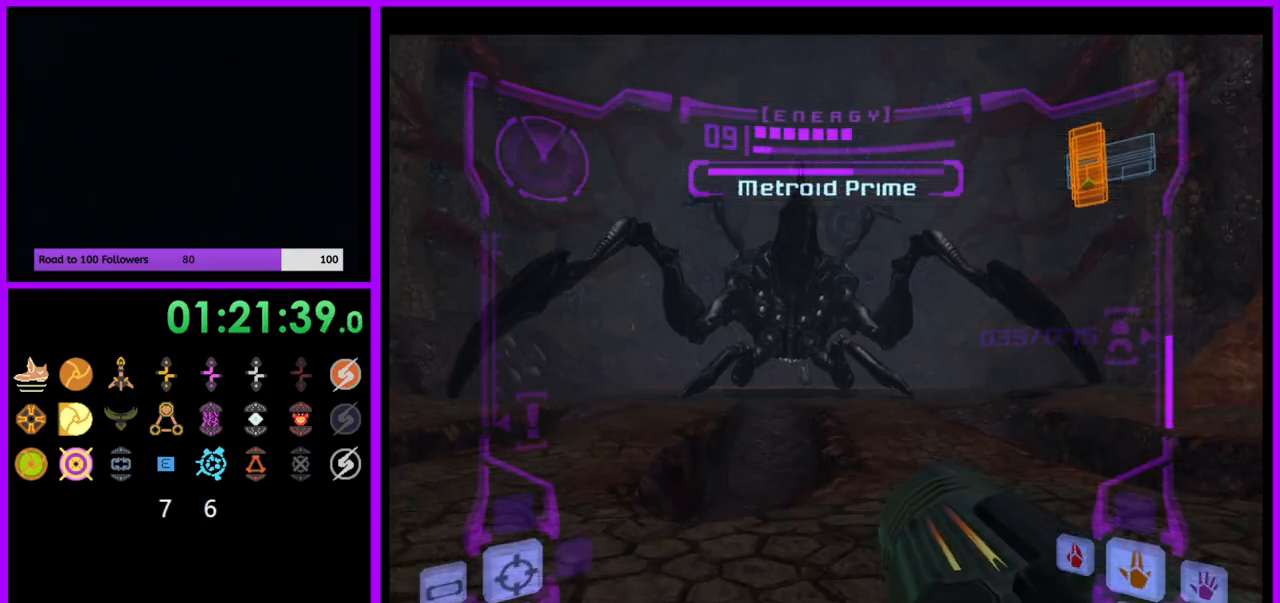
{"buttons": ["L1"], "left_stick": "up", "right_stick": "center", "events": [[183, "L1", "down"]]}
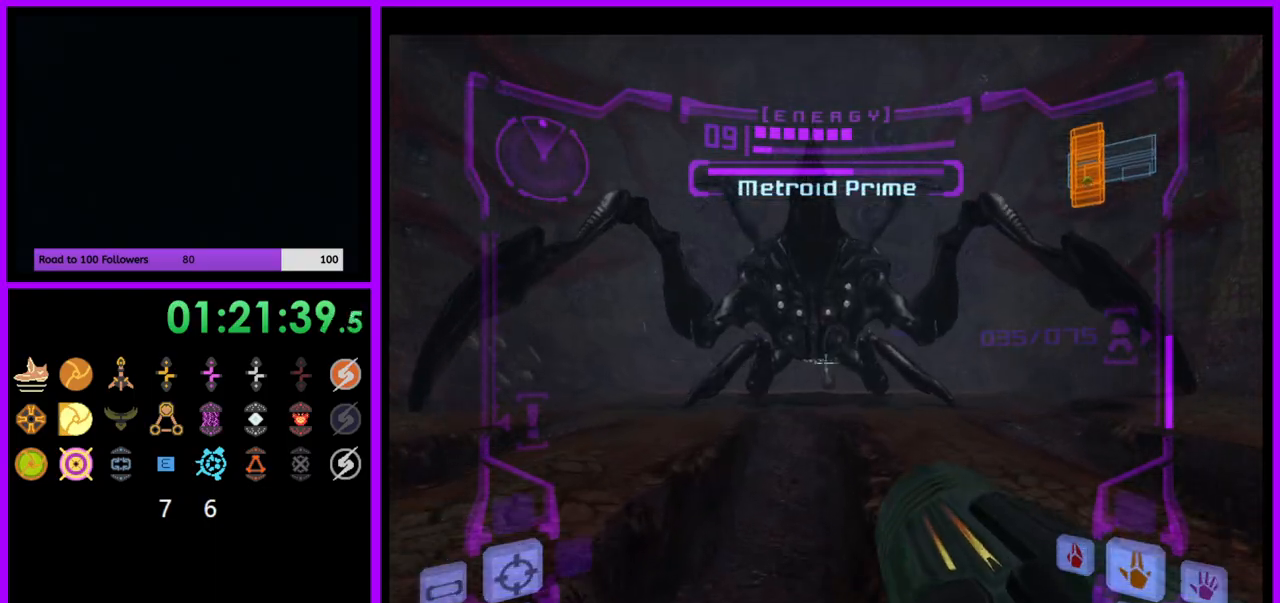
{"buttons": ["L1"], "left_stick": "center", "right_stick": "center", "events": [[233, "left_stick", "up-left"], [367, "left_stick", "center"]]}
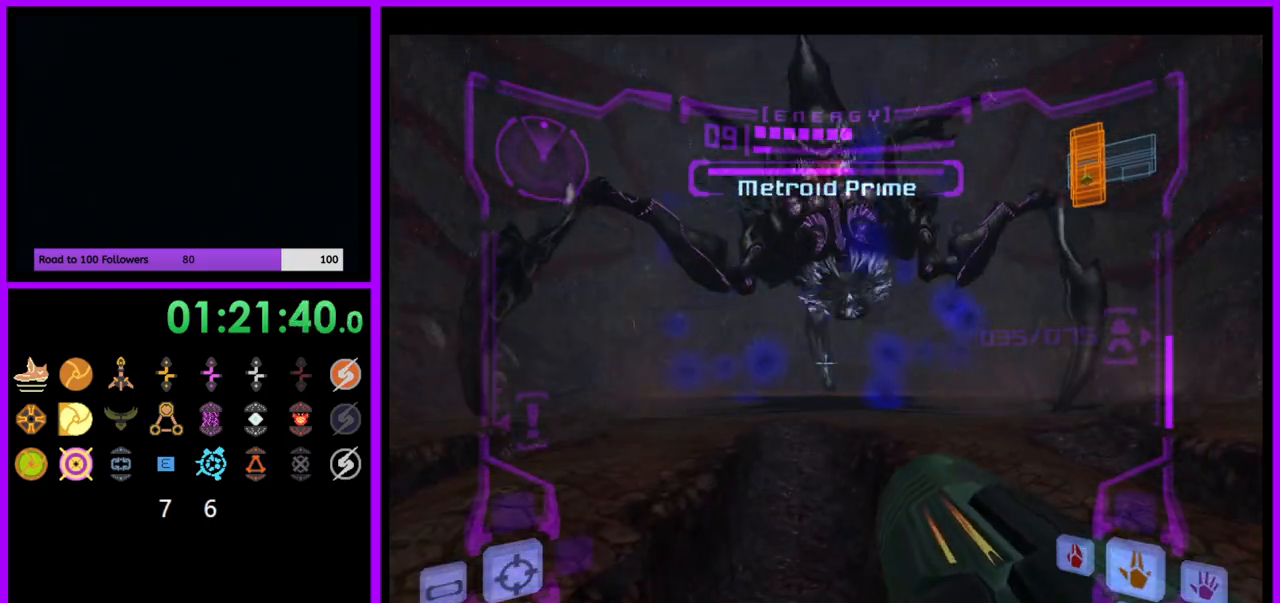
{"buttons": ["L1"], "left_stick": "down", "right_stick": "center", "events": [[100, "left_stick", "down"], [200, "right_stick", "down-right"], [367, "right_stick", "center"]]}
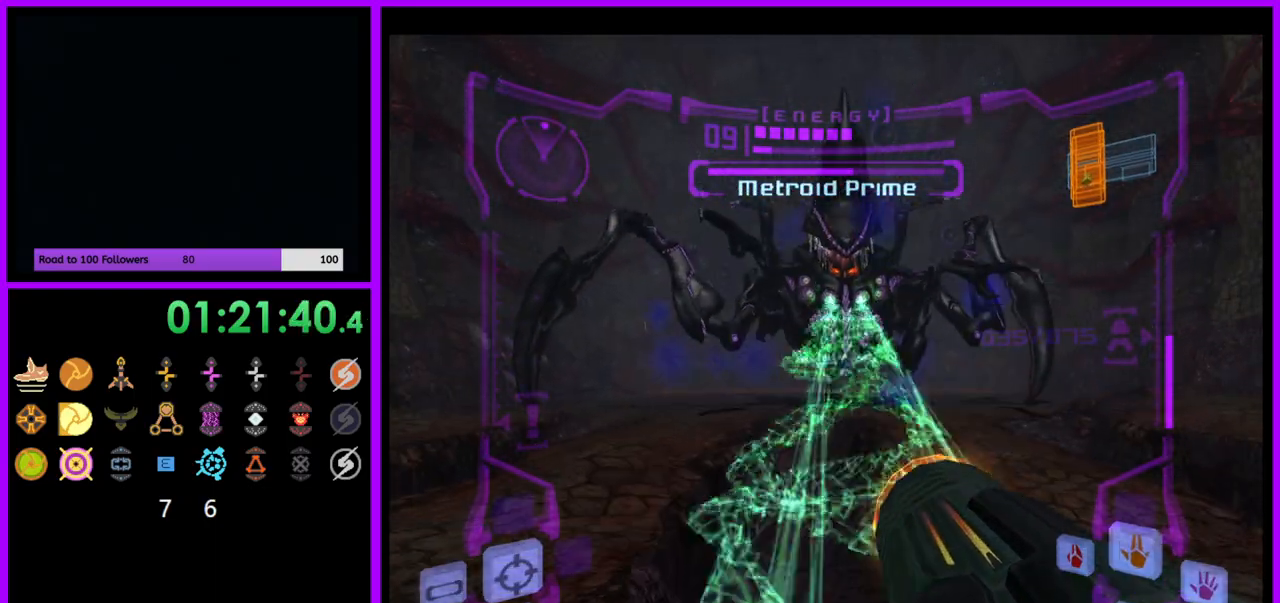
{"buttons": ["A", "L1"], "left_stick": "down", "right_stick": "center", "events": [[17, "A", "down"]]}